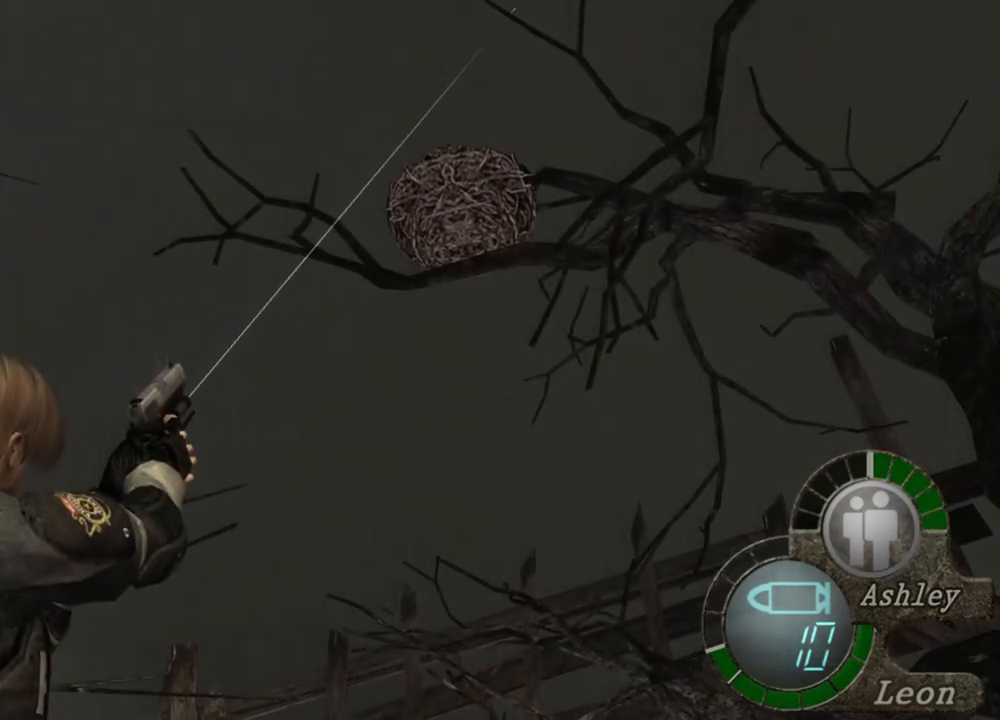
Gameplay with keyboard and mouse; each line is a JSON object with the keys and mouse buttons held at the frame after it. "events" lists presses ("down") and releases ("up") of "1", "2", "3", "4", "5", "a", "alt", "b", "c", "ctrl", "d", "e", "f", "g", "q", "r", "s", "shift", "space", "t", "tab", "tilde", "v", "w", "x", "z", "mouse_left", "mouse_wheel", "mouse_right", "mouse_mb4" and "mouse_mb5" between this image and that frame as [ms after this image, input, new state], when the widget could be followed in between. "mouse_left", "mouse_wheel", "mouse_right", "mouse_mb4", "mouse_mb5" = the "left", "wheel", "right", "mb4", "mb5" buttons of the "mouse" list. No other keys are recorded. "wheel" means that the mouse wheel is clicked or scrolled. Mouse movement is not recorded.
{"keys": [], "mouse": ["right"], "events": []}
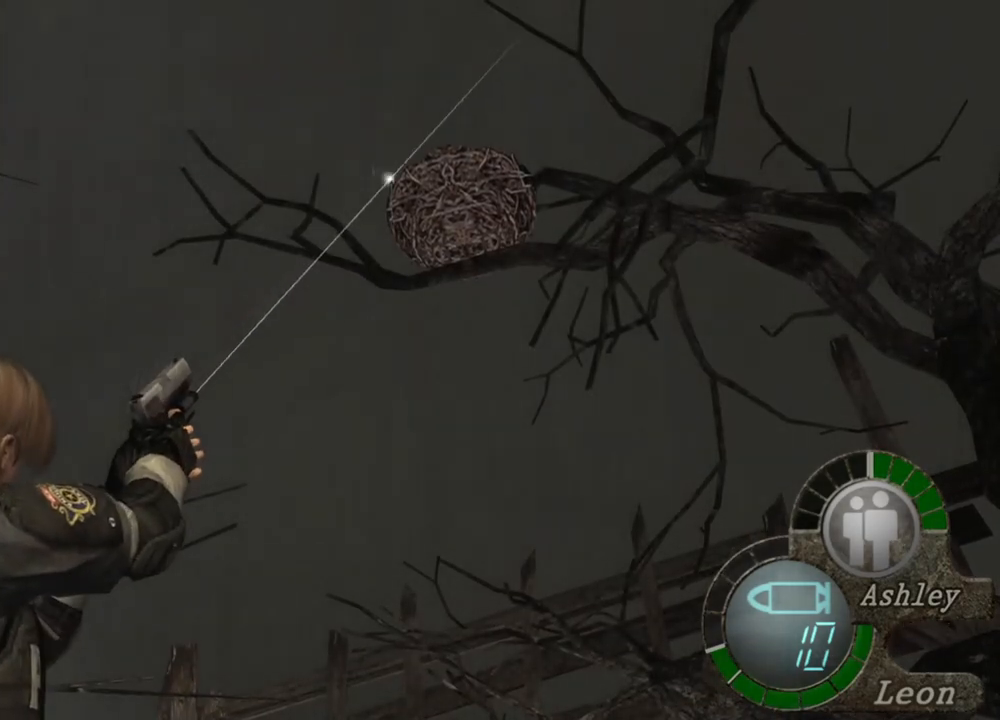
{"keys": [], "mouse": ["right"], "events": []}
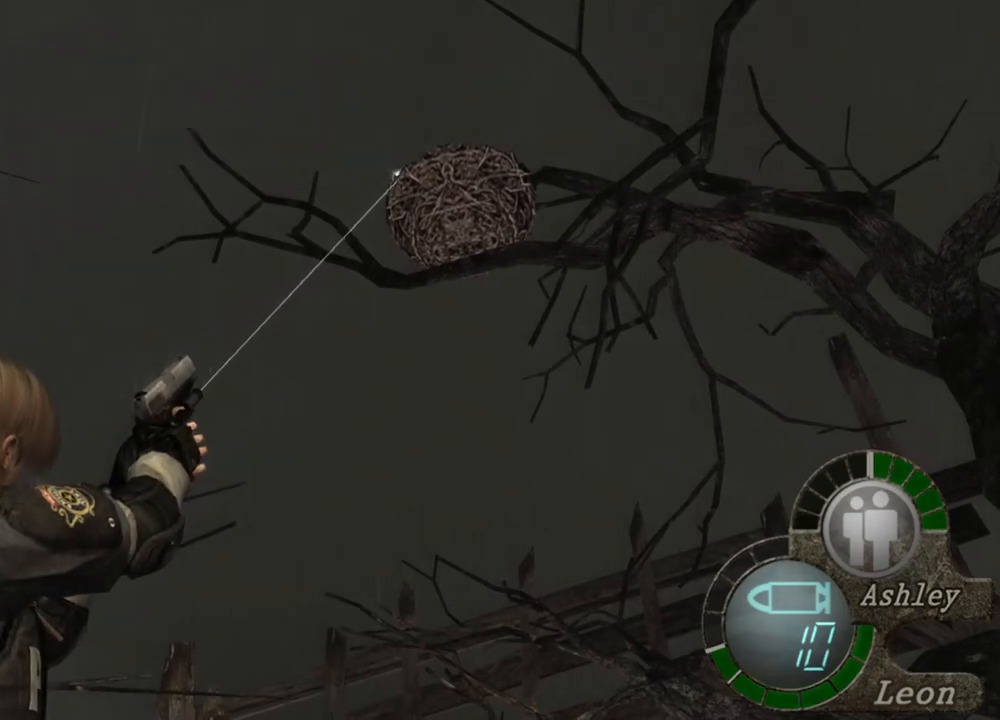
{"keys": [], "mouse": ["right"], "events": []}
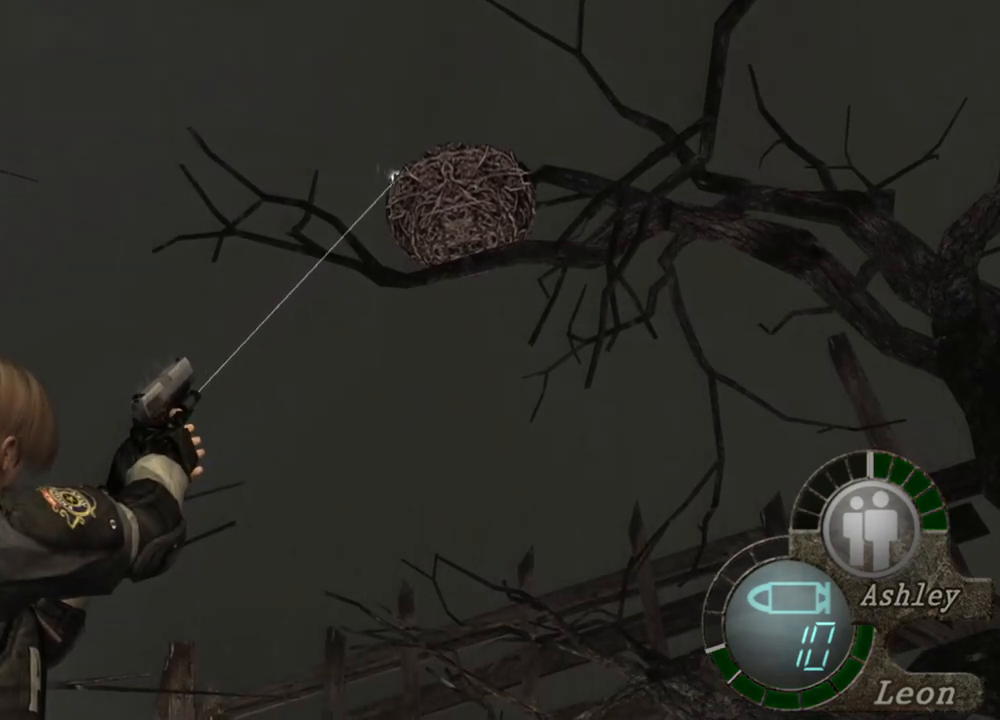
{"keys": [], "mouse": ["right"], "events": []}
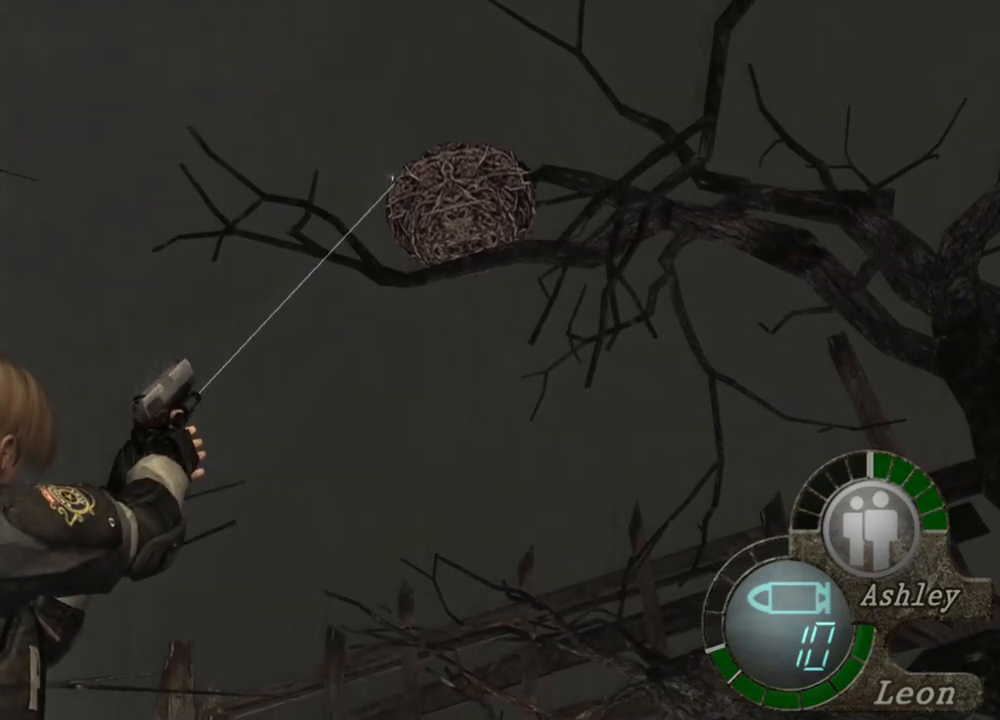
{"keys": [], "mouse": ["right"], "events": []}
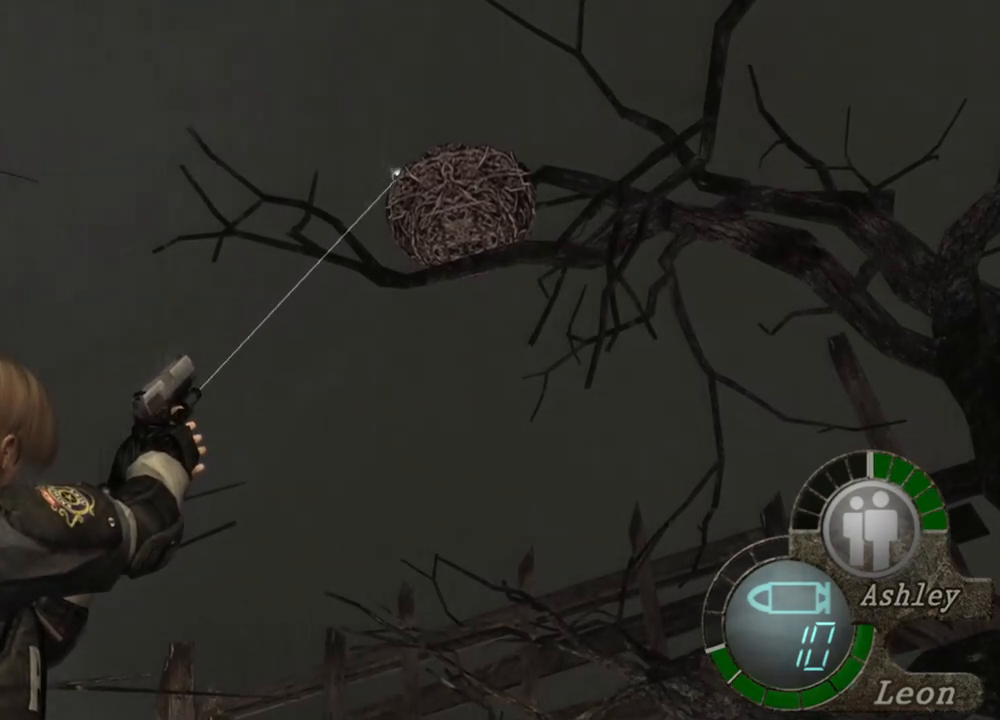
{"keys": [], "mouse": ["right"], "events": []}
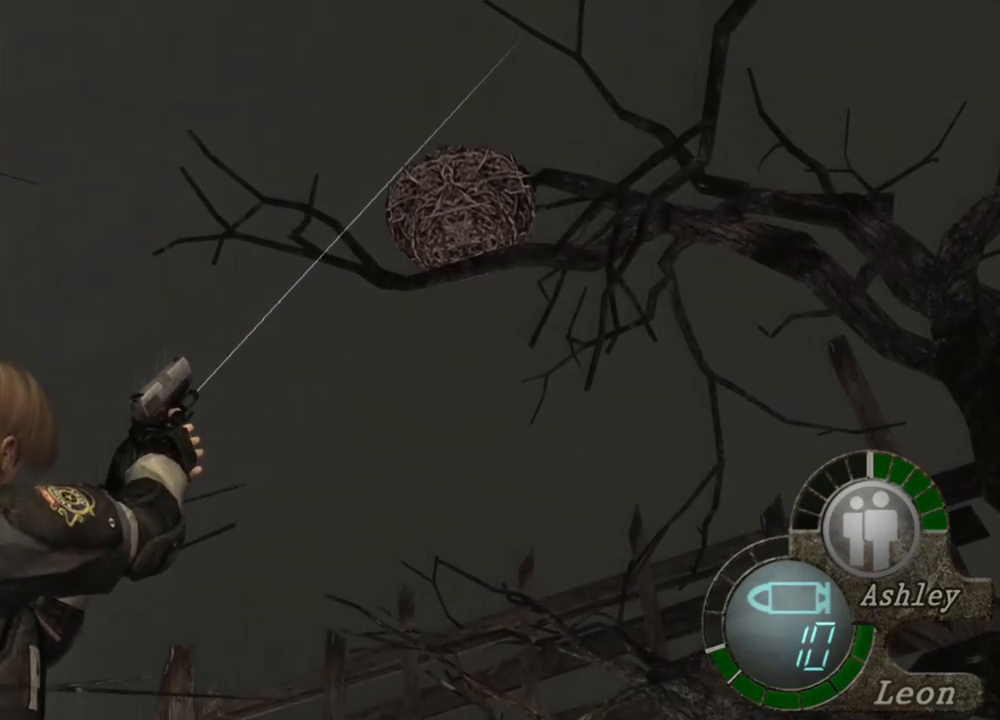
{"keys": [], "mouse": ["right"], "events": [[167, "mouse_left", "down"], [300, "mouse_left", "up"]]}
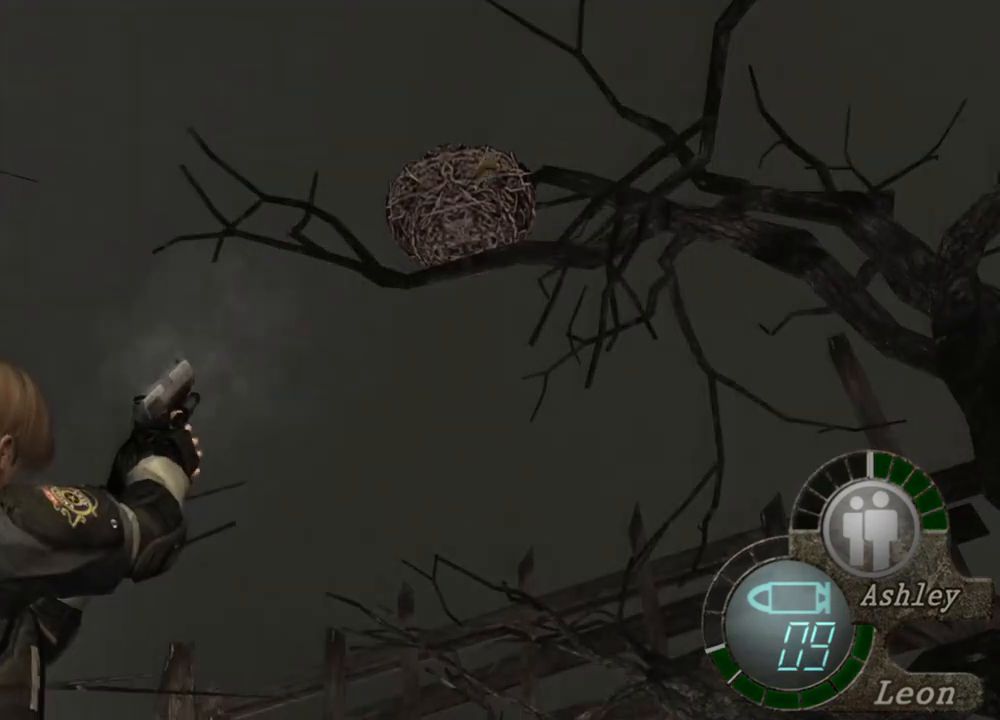
{"keys": [], "mouse": ["right"], "events": []}
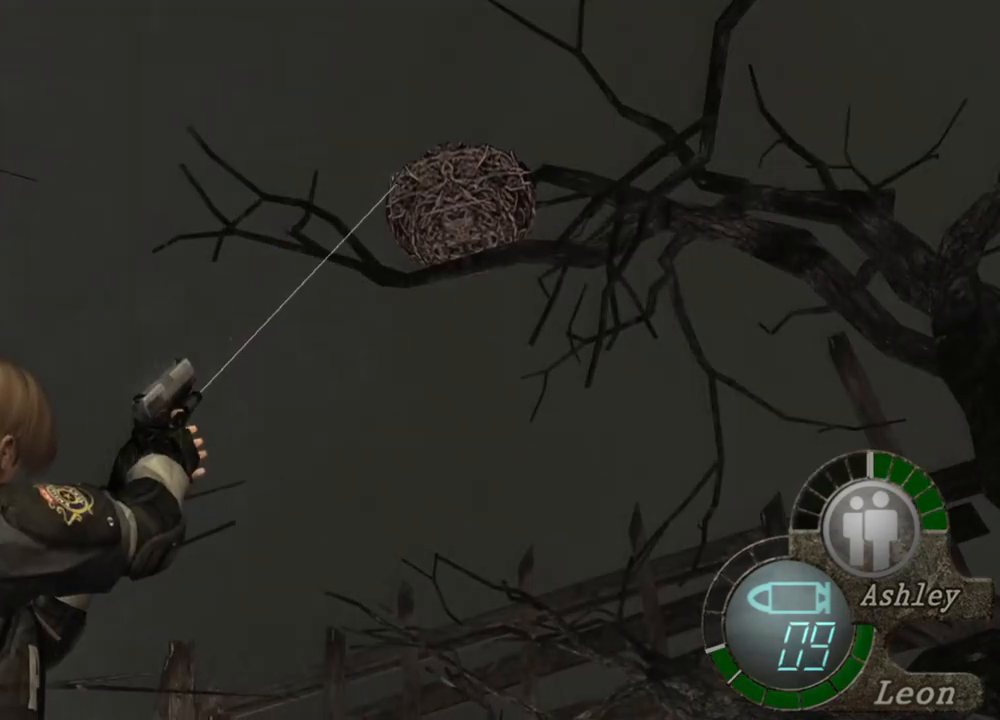
{"keys": [], "mouse": ["right"], "events": []}
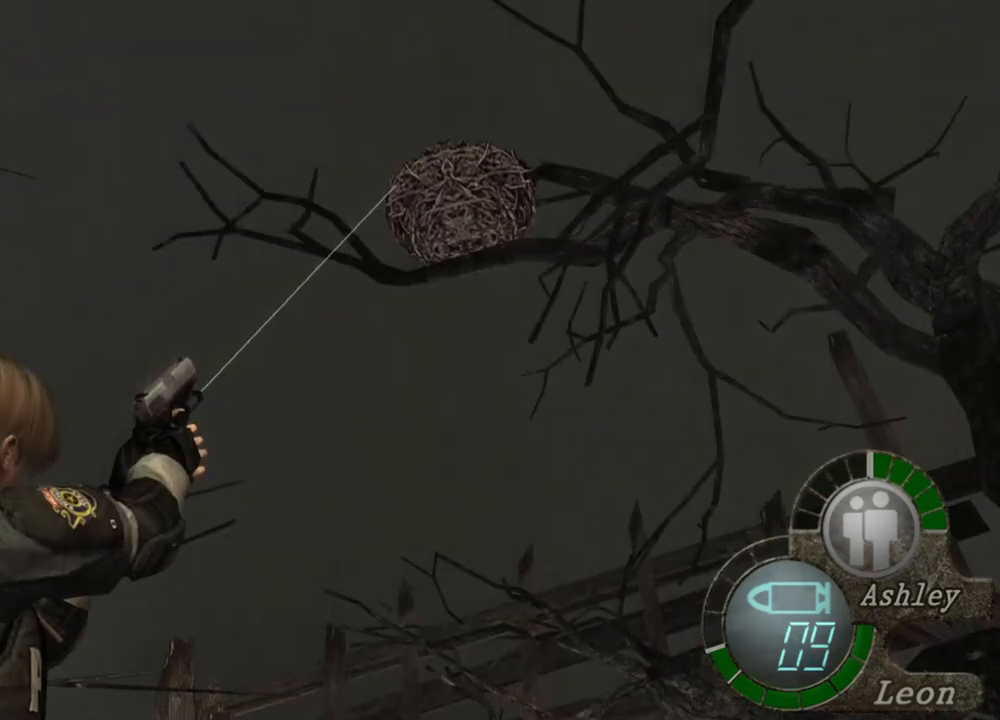
{"keys": [], "mouse": ["right"], "events": []}
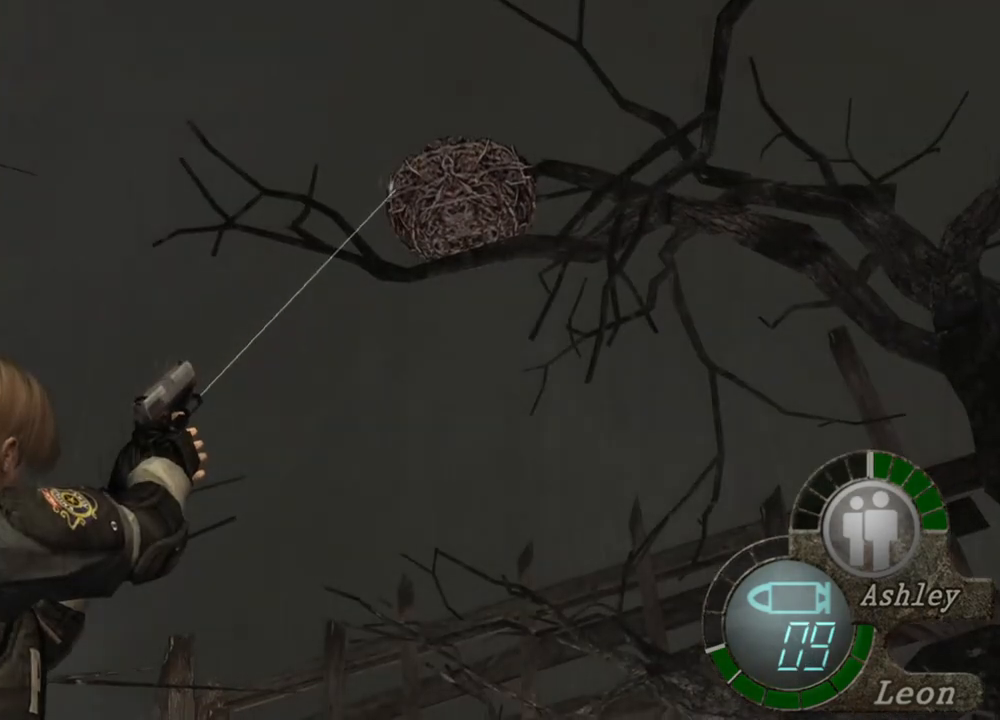
{"keys": [], "mouse": ["right"], "events": []}
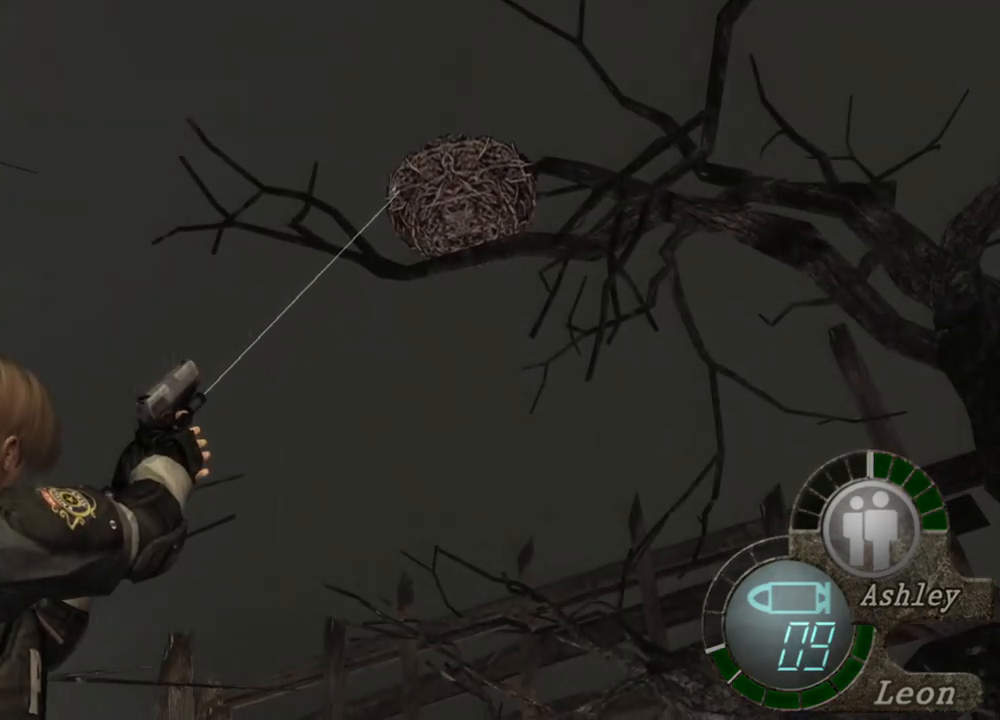
{"keys": [], "mouse": ["right"], "events": []}
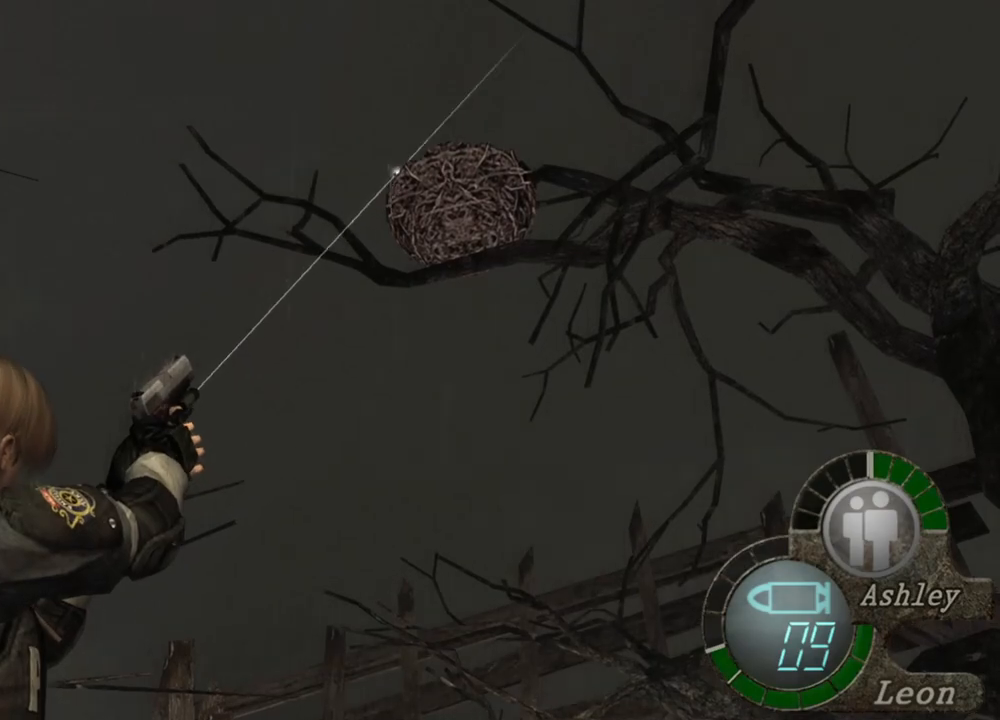
{"keys": [], "mouse": ["right"], "events": []}
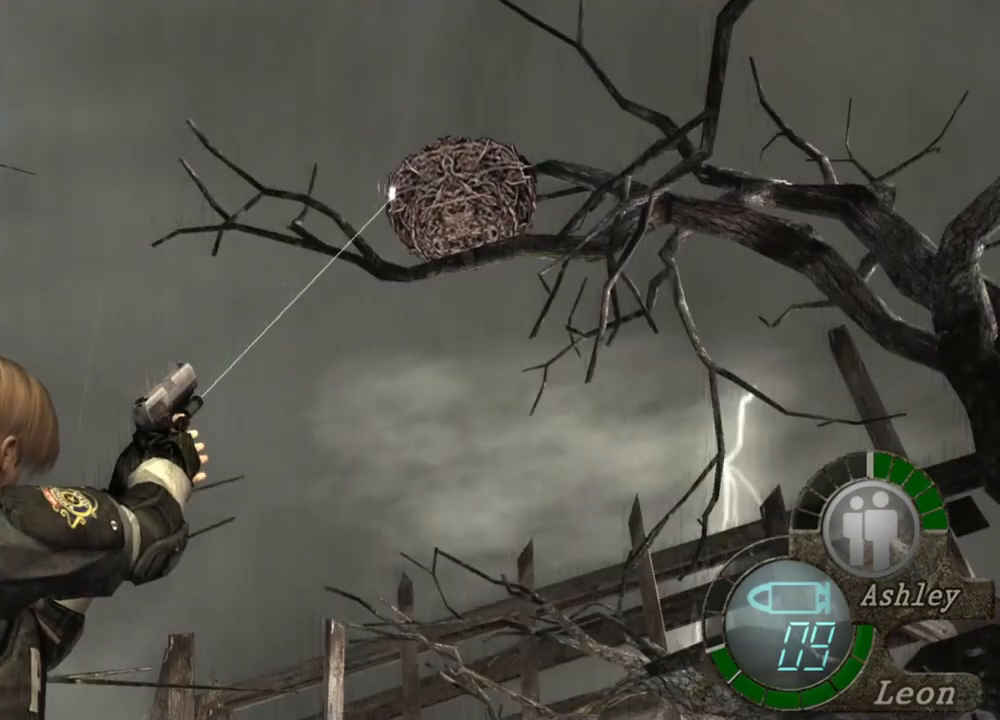
{"keys": [], "mouse": ["right"], "events": []}
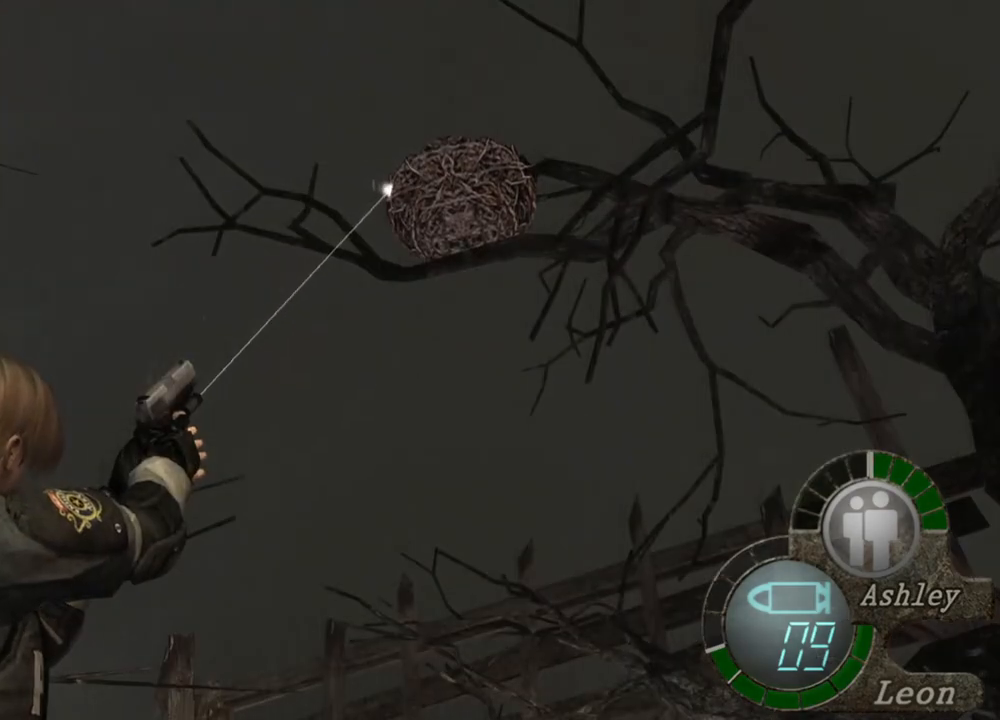
{"keys": [], "mouse": ["right"], "events": []}
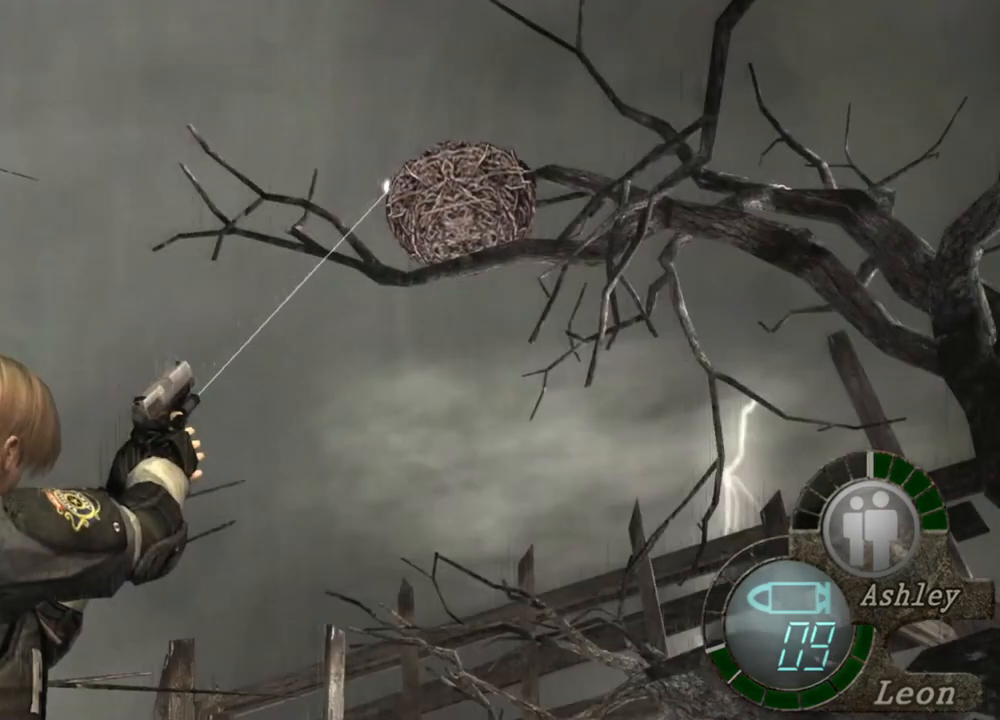
{"keys": [], "mouse": ["right"], "events": [[100, "mouse_left", "down"], [233, "mouse_left", "up"]]}
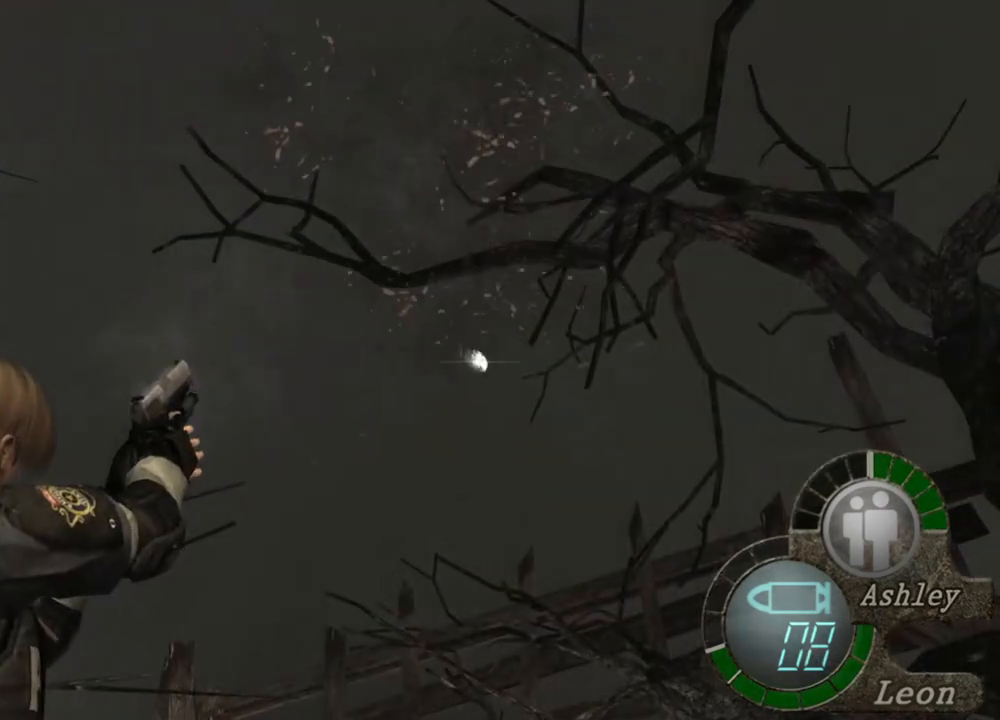
{"keys": [], "mouse": [], "events": [[267, "mouse_right", "up"]]}
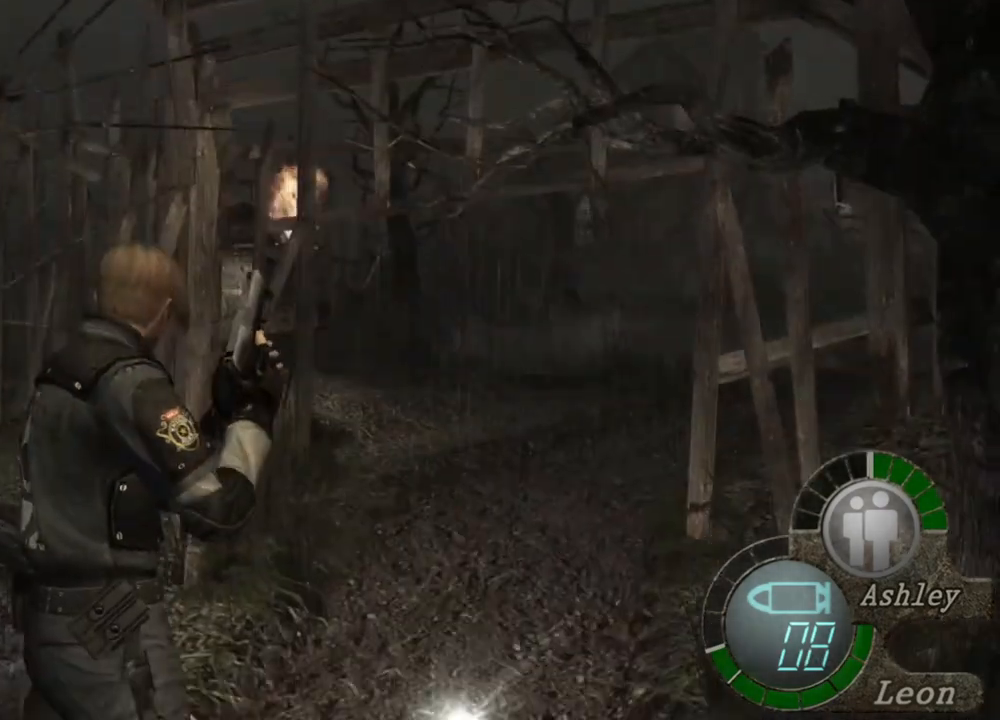
{"keys": ["shift", "w"], "mouse": [], "events": [[233, "shift", "down"], [267, "w", "down"], [367, "e", "down"], [500, "e", "up"]]}
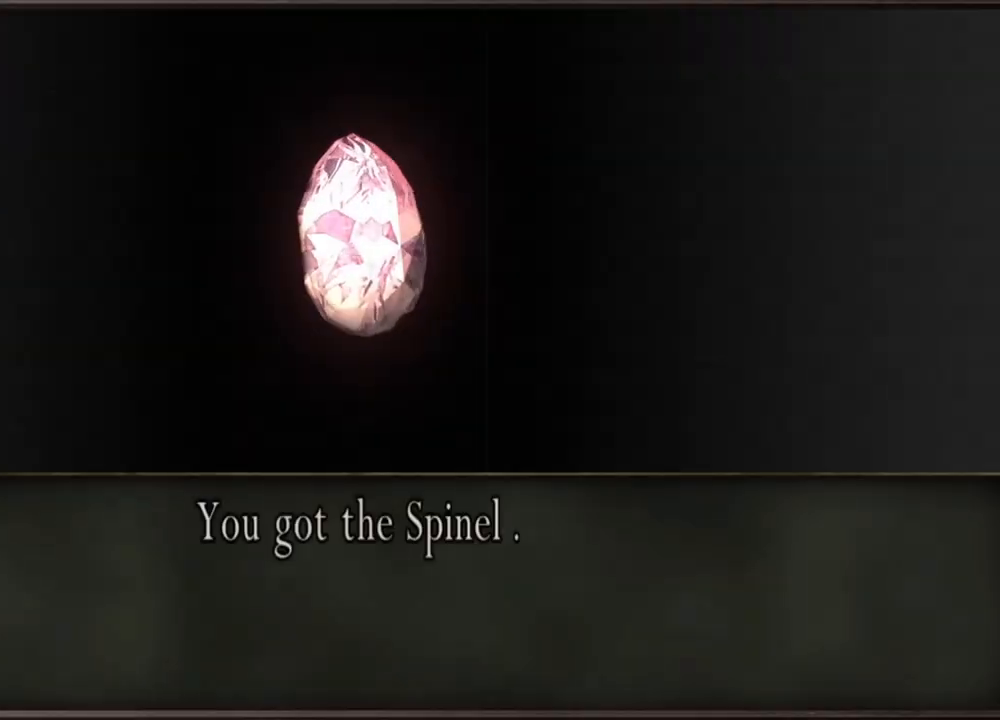
{"keys": [], "mouse": [], "events": [[33, "e", "down"], [367, "e", "up"], [400, "w", "up"], [467, "shift", "up"]]}
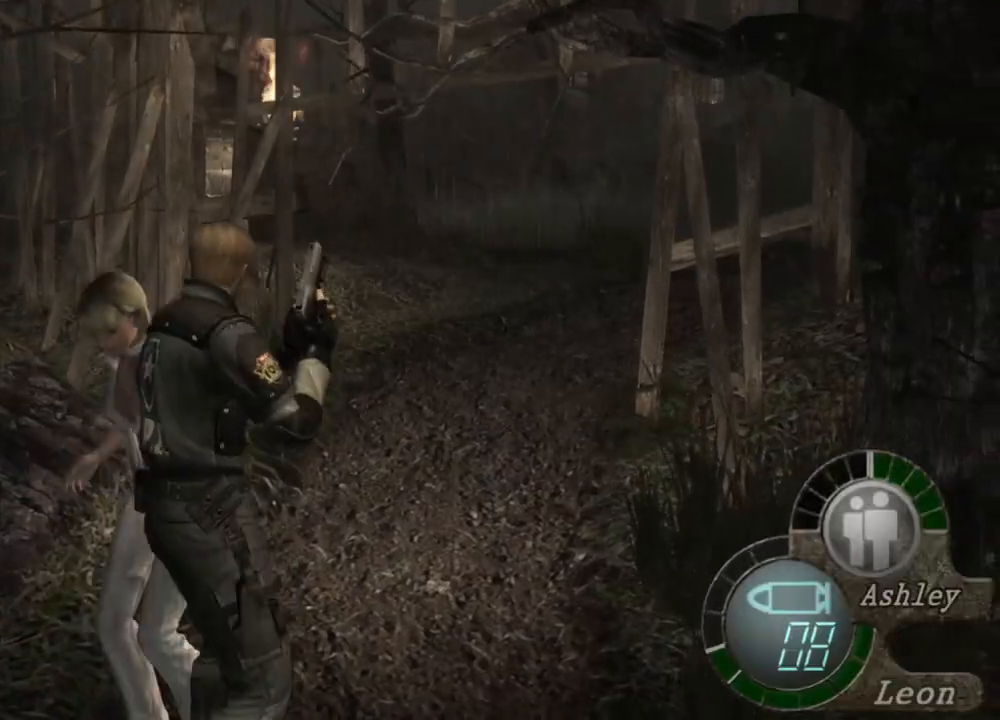
{"keys": ["s"], "mouse": [], "events": [[67, "s", "down"], [300, "shift", "down"], [433, "shift", "up"]]}
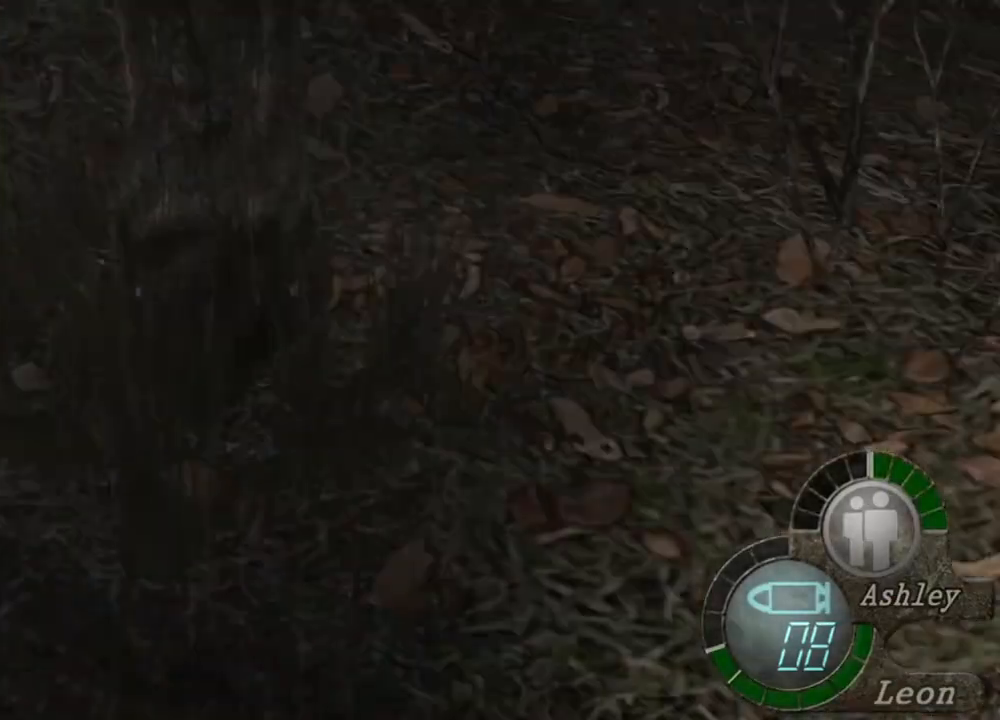
{"keys": [], "mouse": [], "events": [[33, "s", "up"]]}
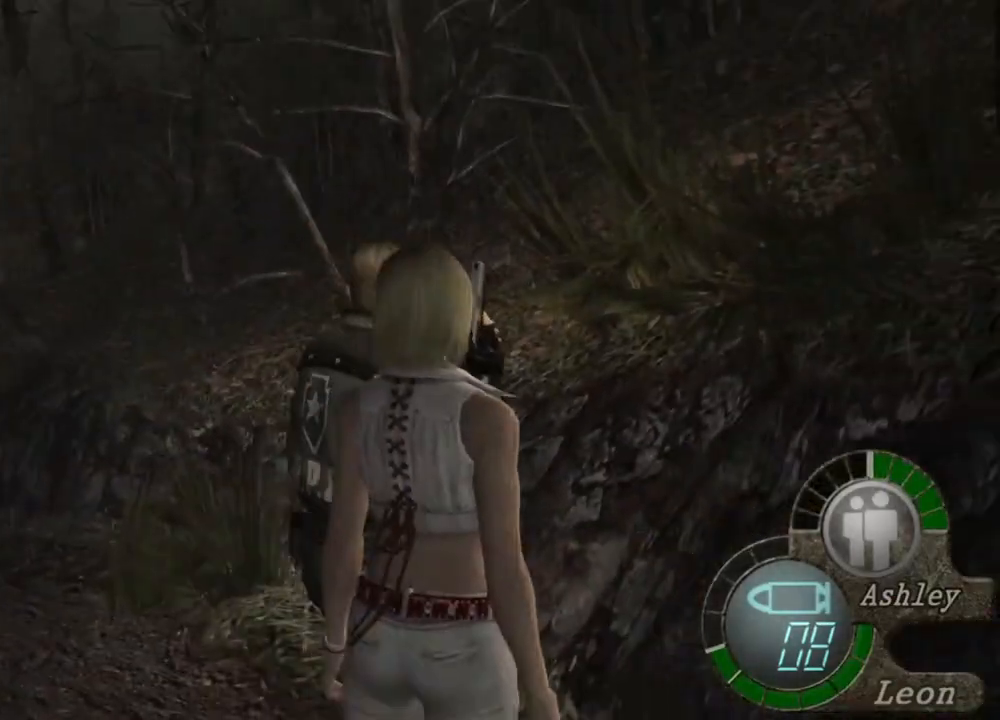
{"keys": [], "mouse": ["right"], "events": [[100, "mouse_right", "down"], [133, "r", "down"], [233, "r", "up"], [300, "r", "down"], [367, "r", "up"], [400, "r", "down"], [500, "r", "up"]]}
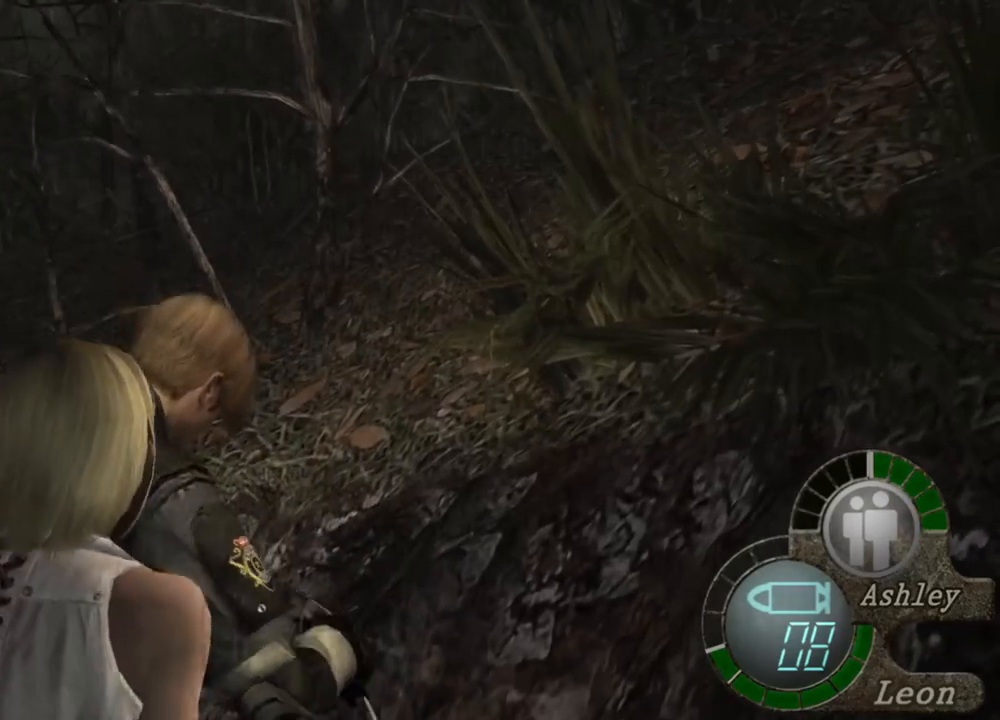
{"keys": [], "mouse": ["right"], "events": [[67, "r", "down"], [167, "r", "up"]]}
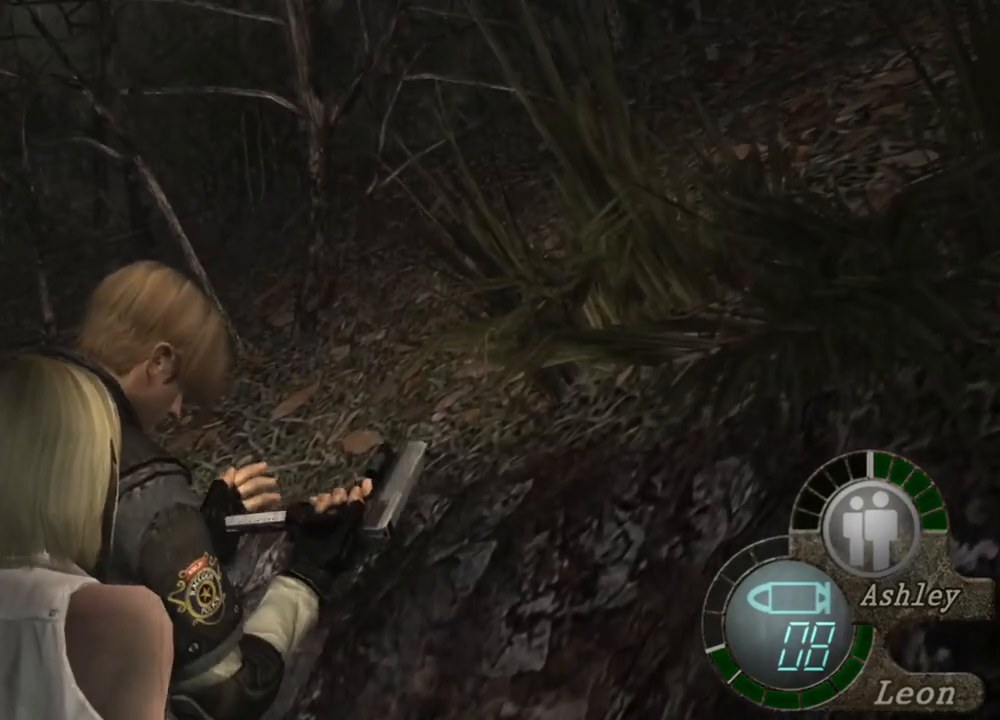
{"keys": [], "mouse": [], "events": [[500, "mouse_right", "up"]]}
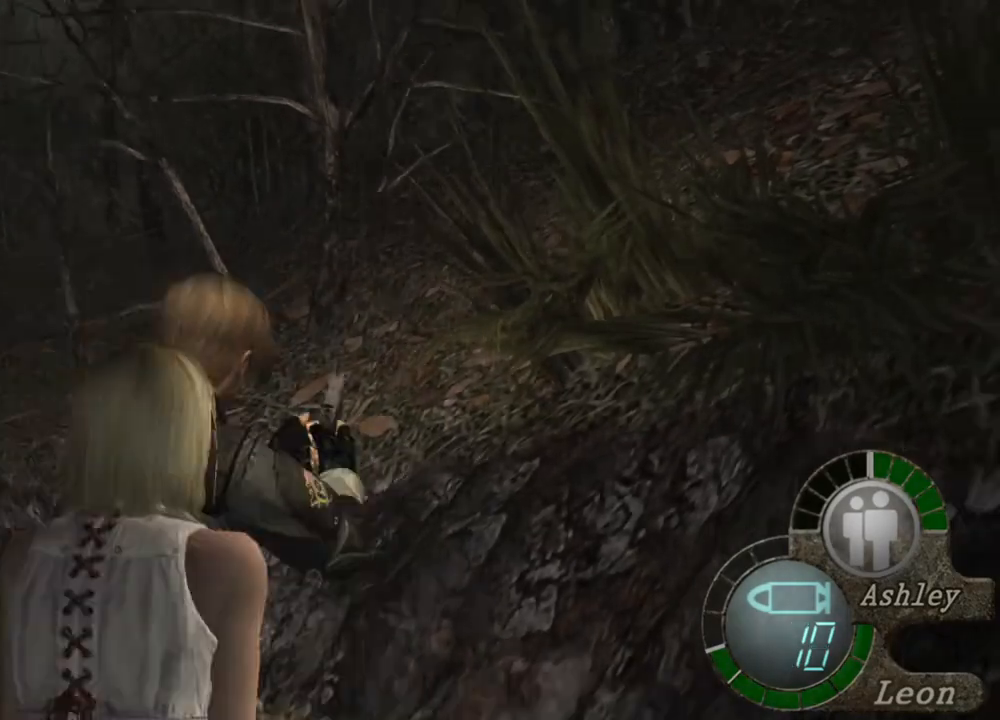
{"keys": [], "mouse": [], "events": []}
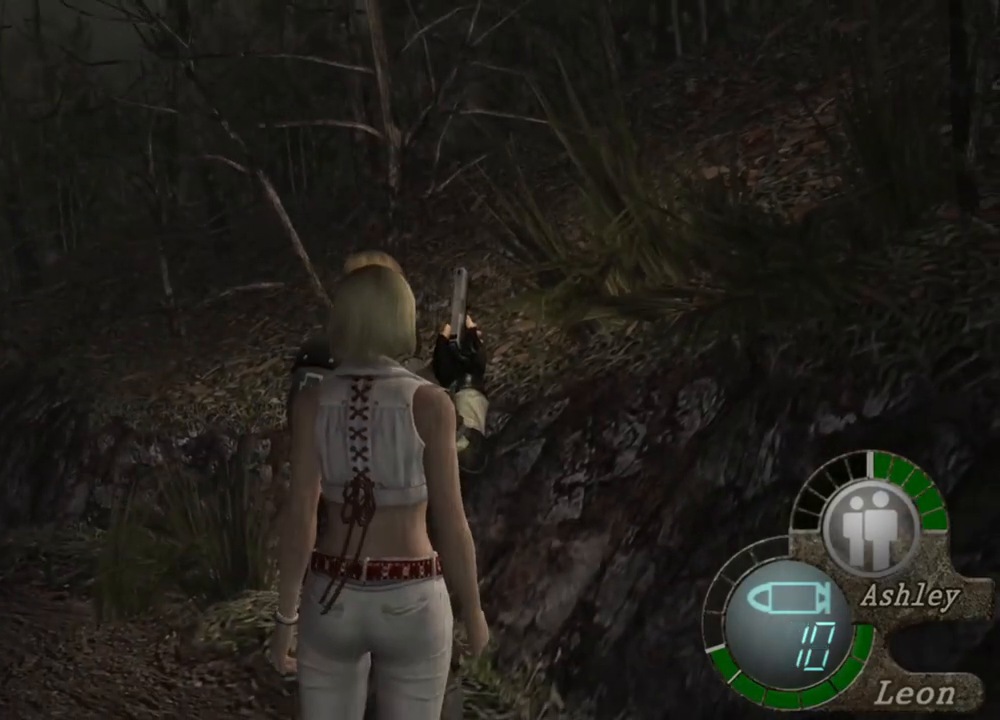
{"keys": ["s", "shift"], "mouse": [], "events": [[300, "s", "down"], [333, "shift", "down"]]}
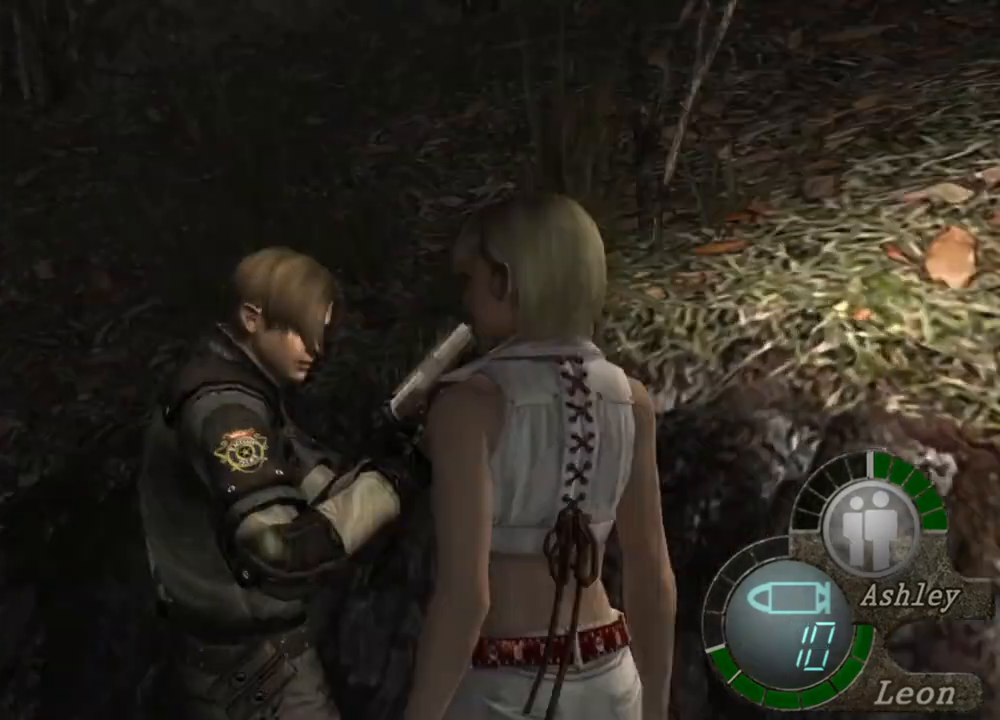
{"keys": [], "mouse": [], "events": [[67, "shift", "up"], [133, "s", "up"]]}